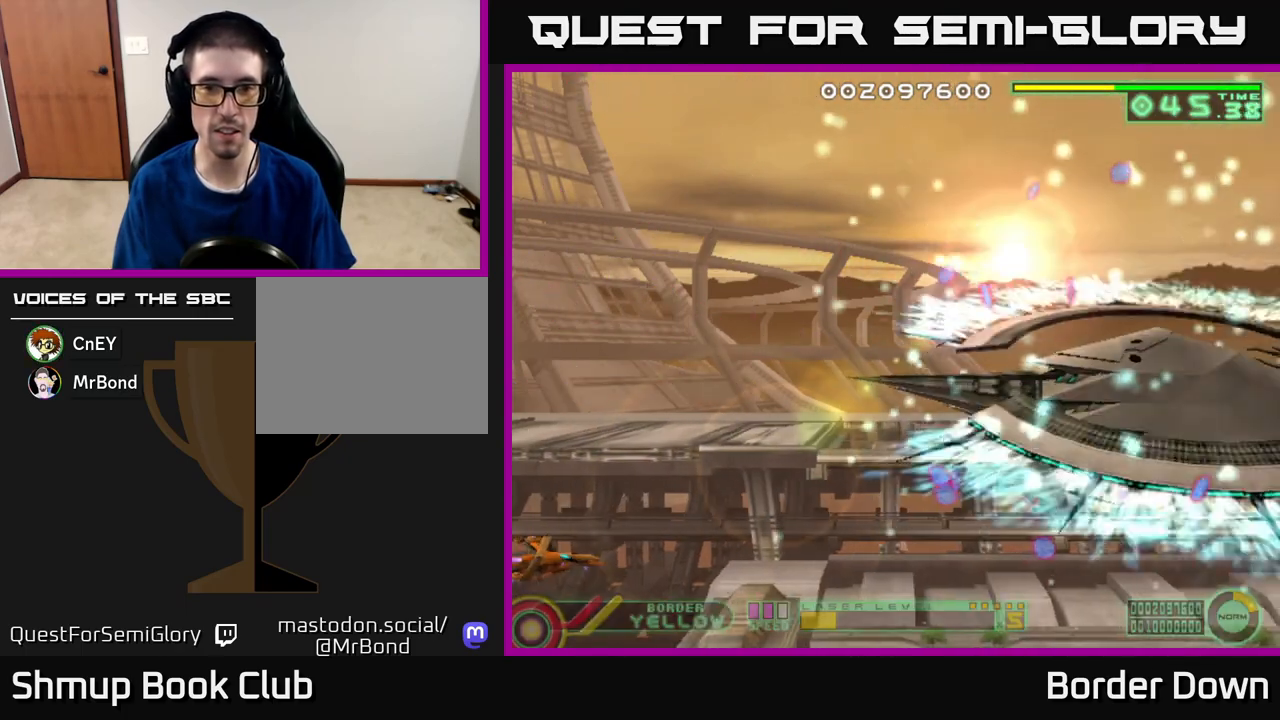
Gameplay with a controller (Xbox layout); each line is a JSON object with the inputs held at the frame after it. "events" lists button and stick changes between this image and that frame as [ms after this image, input, new state], when the widget could be followed in between.
{"buttons": ["A"], "left_stick": "center", "right_stick": "center", "events": [[400, "A", "down"], [400, "DPAD_DOWN", "down"], [467, "DPAD_RIGHT", "down"], [500, "DPAD_DOWN", "up"], [500, "DPAD_RIGHT", "up"]]}
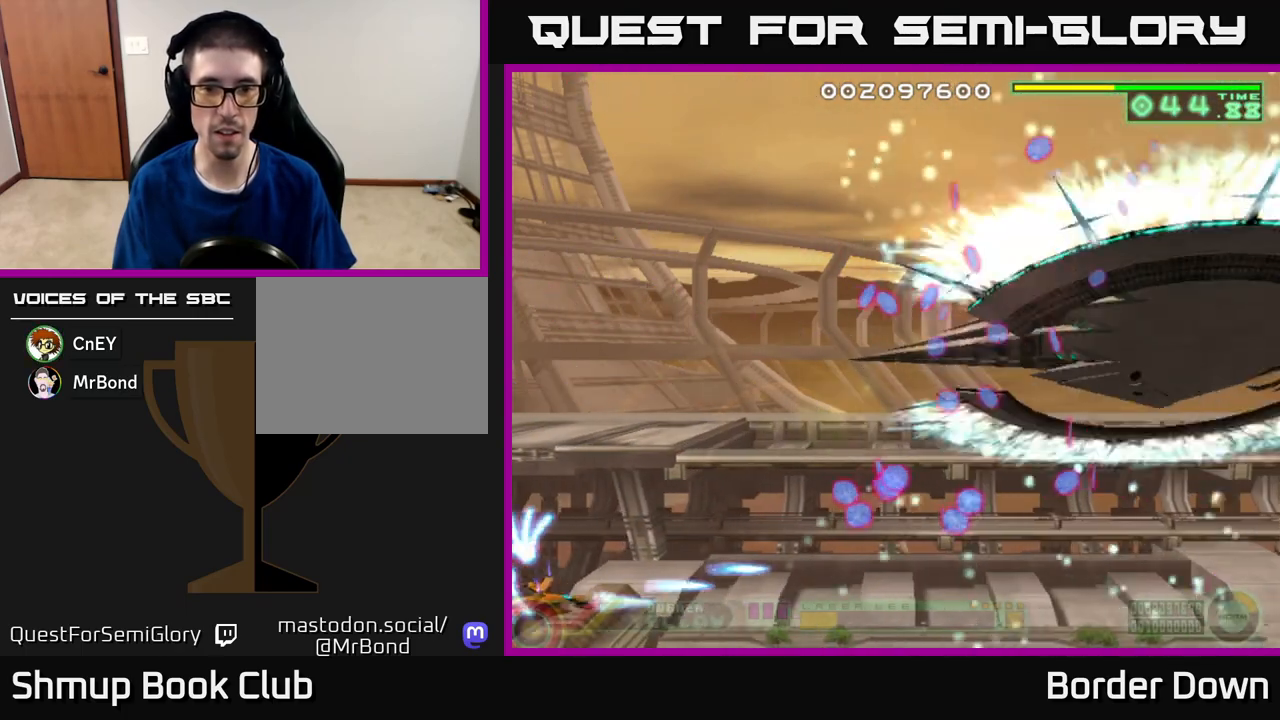
{"buttons": ["A", "DPAD_UP"], "left_stick": "center", "right_stick": "center", "events": [[17, "DPAD_UP", "down"]]}
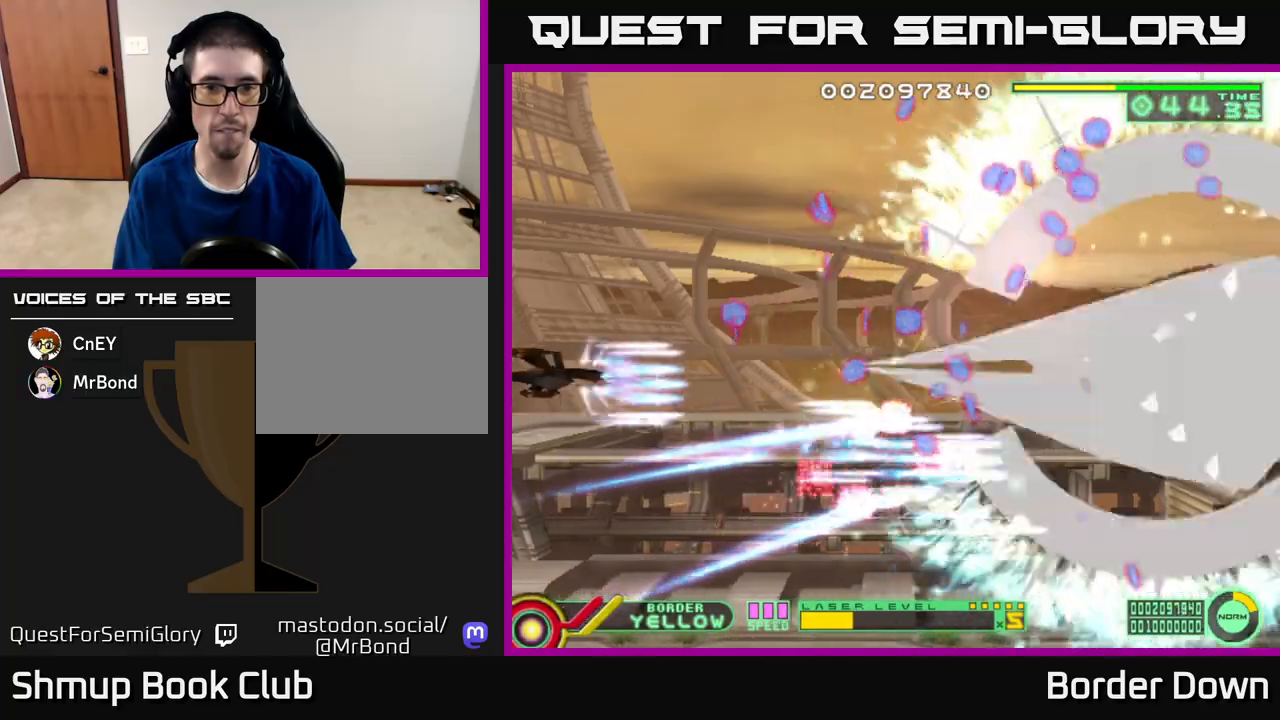
{"buttons": ["A", "DPAD_UP"], "left_stick": "center", "right_stick": "center", "events": []}
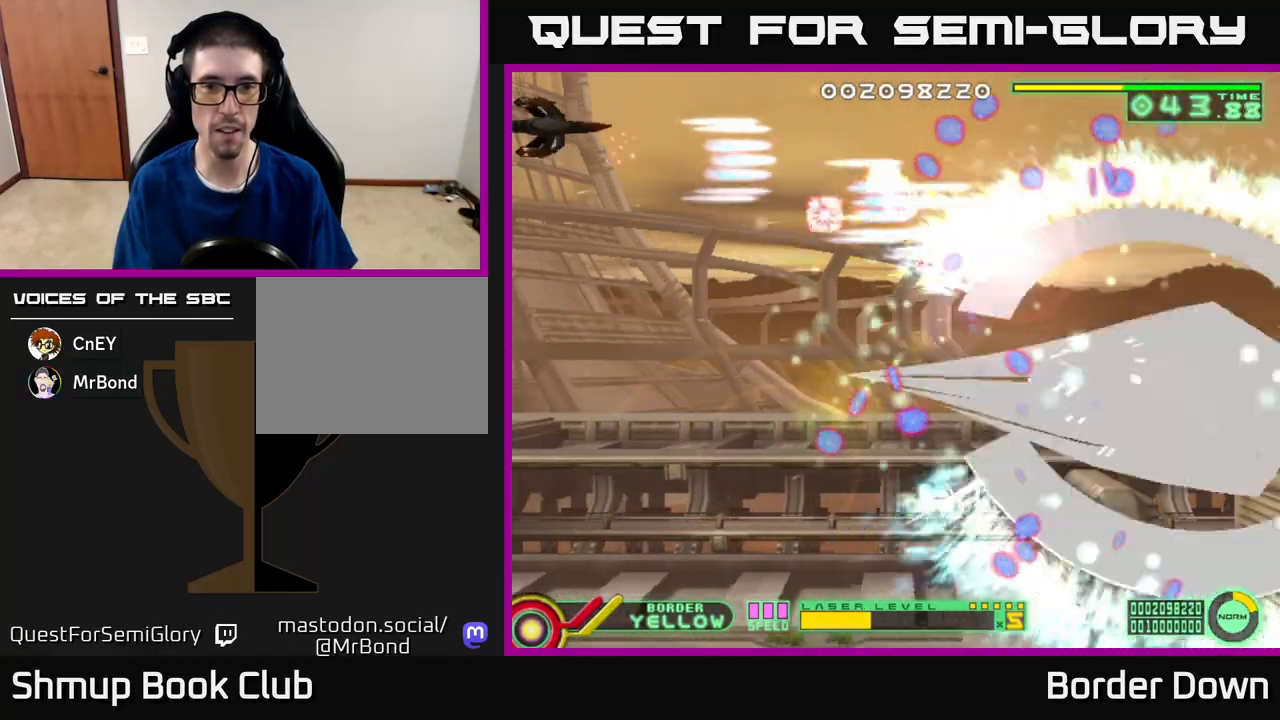
{"buttons": ["A", "DPAD_DOWN"], "left_stick": "center", "right_stick": "center", "events": [[33, "DPAD_UP", "up"], [83, "DPAD_DOWN", "down"]]}
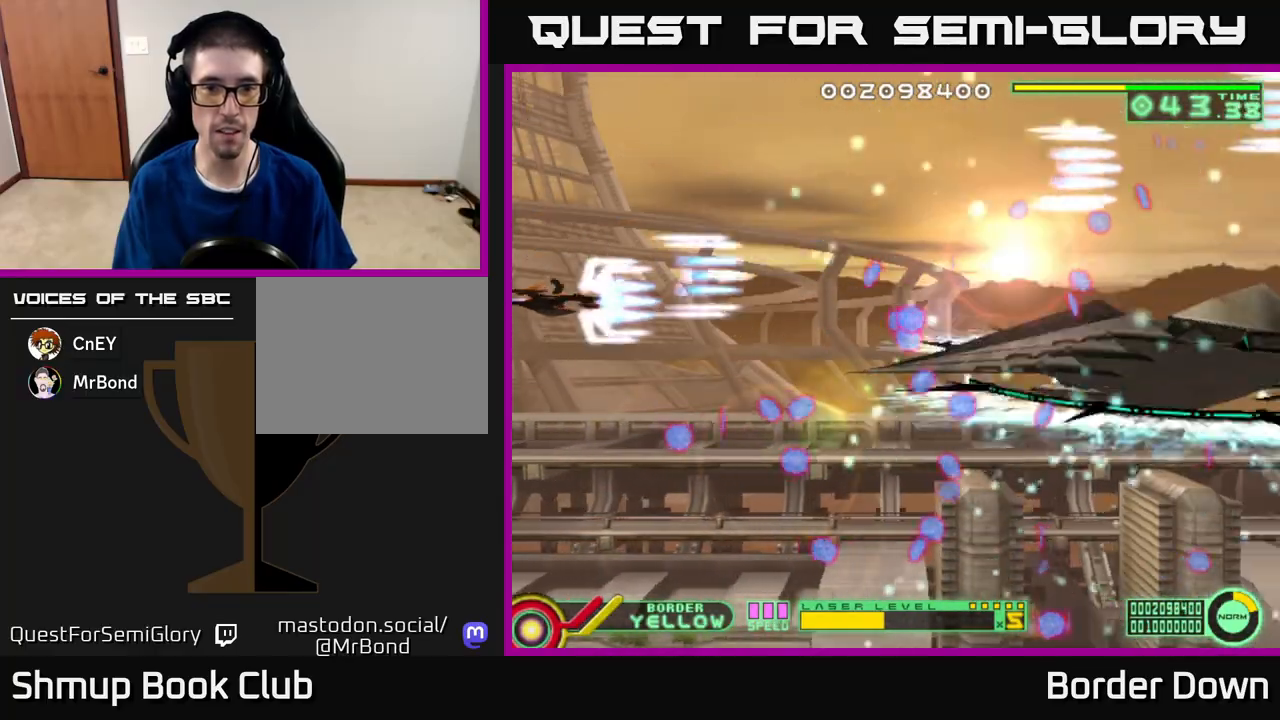
{"buttons": ["A", "DPAD_LEFT"], "left_stick": "center", "right_stick": "center", "events": [[500, "DPAD_DOWN", "up"], [500, "DPAD_LEFT", "down"]]}
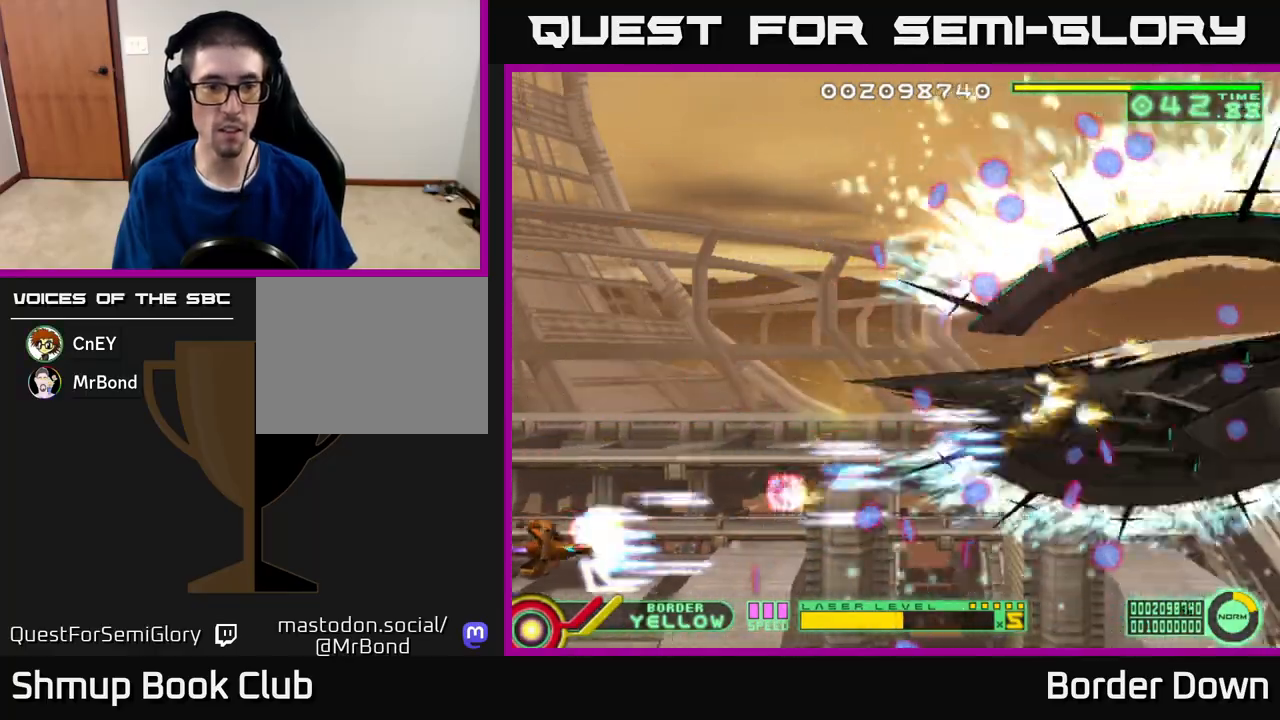
{"buttons": ["A", "DPAD_UP"], "left_stick": "center", "right_stick": "center", "events": [[33, "DPAD_UP", "down"], [117, "DPAD_LEFT", "up"]]}
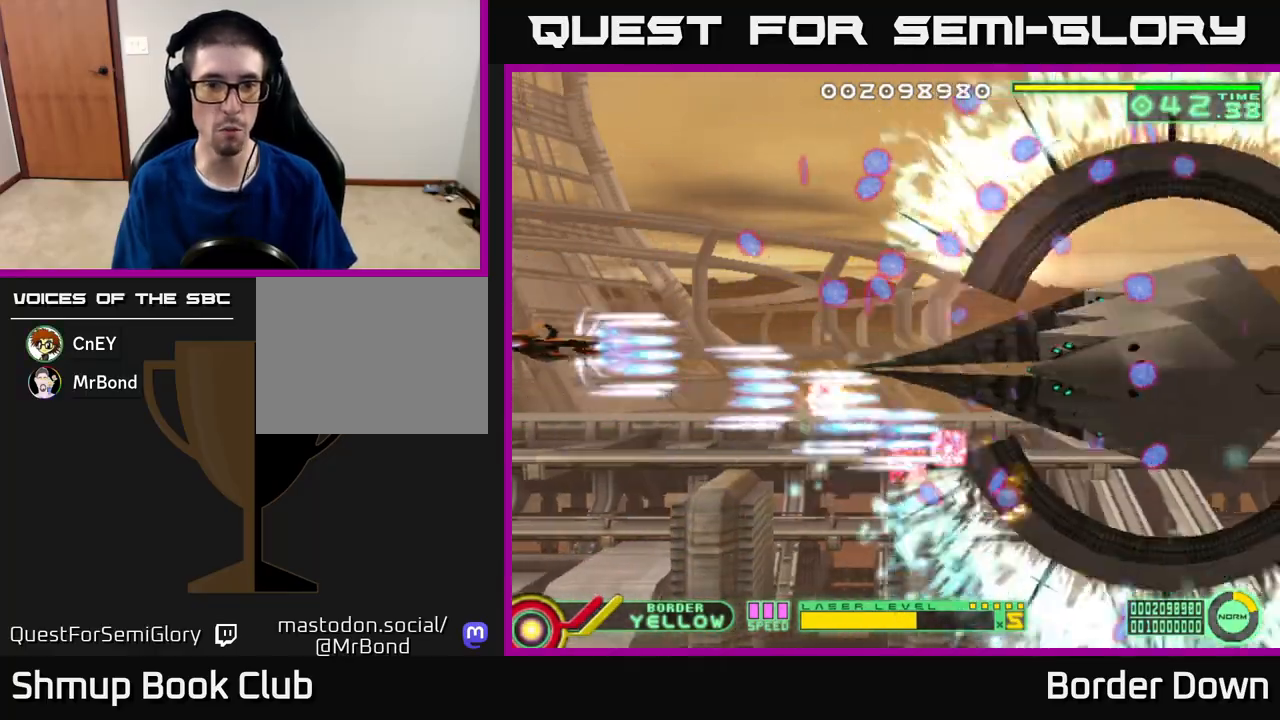
{"buttons": ["A", "DPAD_DOWN"], "left_stick": "center", "right_stick": "center", "events": [[433, "DPAD_UP", "up"], [467, "DPAD_DOWN", "down"]]}
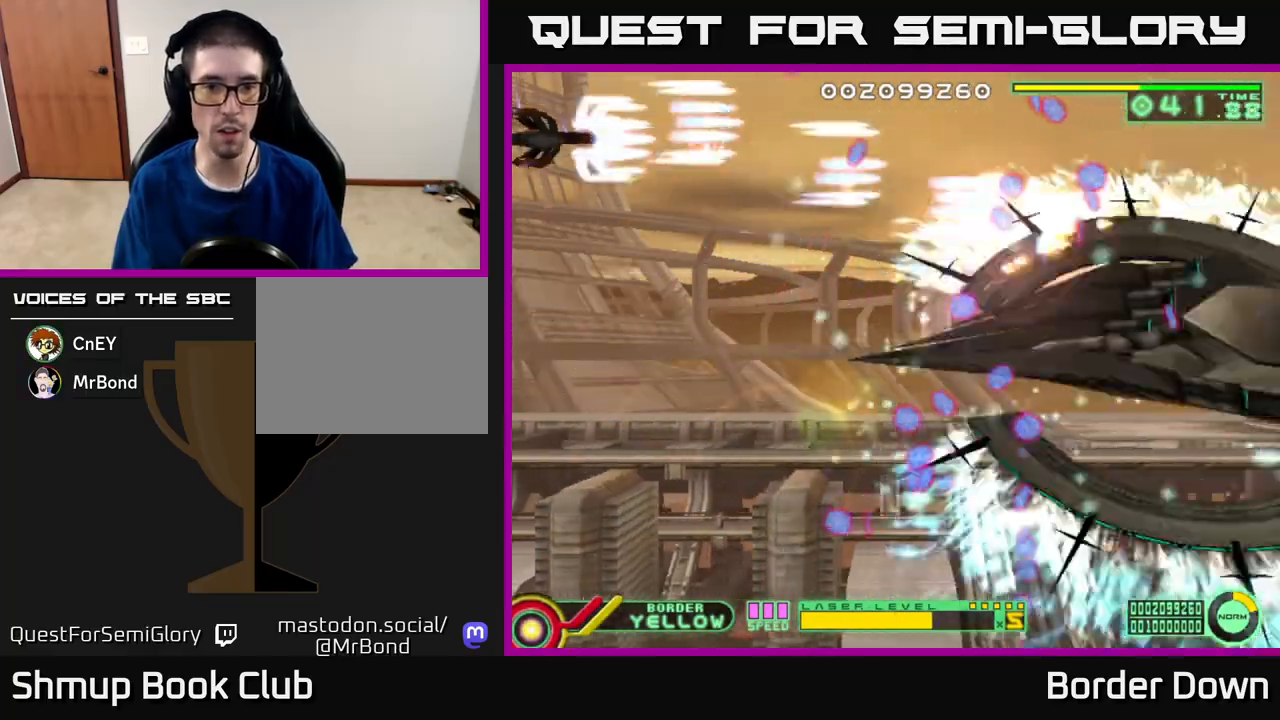
{"buttons": ["A", "DPAD_DOWN"], "left_stick": "center", "right_stick": "center", "events": []}
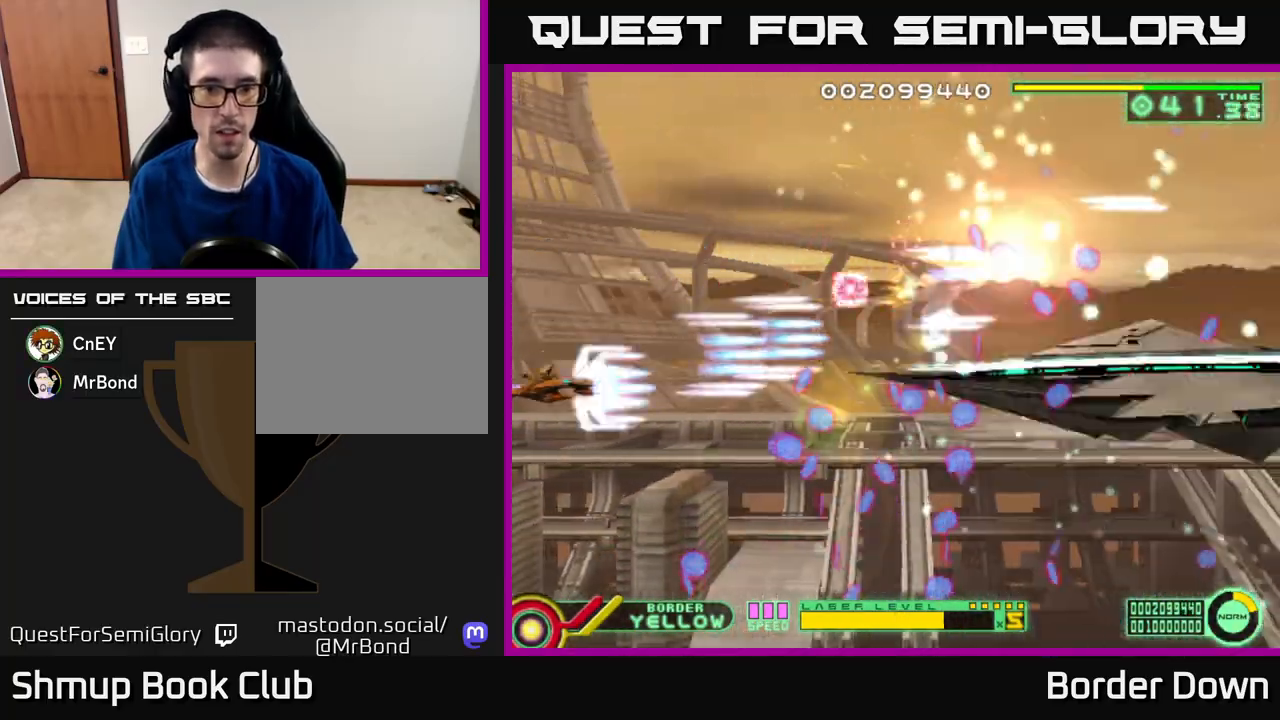
{"buttons": ["A", "DPAD_LEFT"], "left_stick": "center", "right_stick": "center", "events": [[250, "DPAD_RIGHT", "down"], [367, "DPAD_RIGHT", "up"], [467, "DPAD_LEFT", "down"], [483, "DPAD_DOWN", "up"]]}
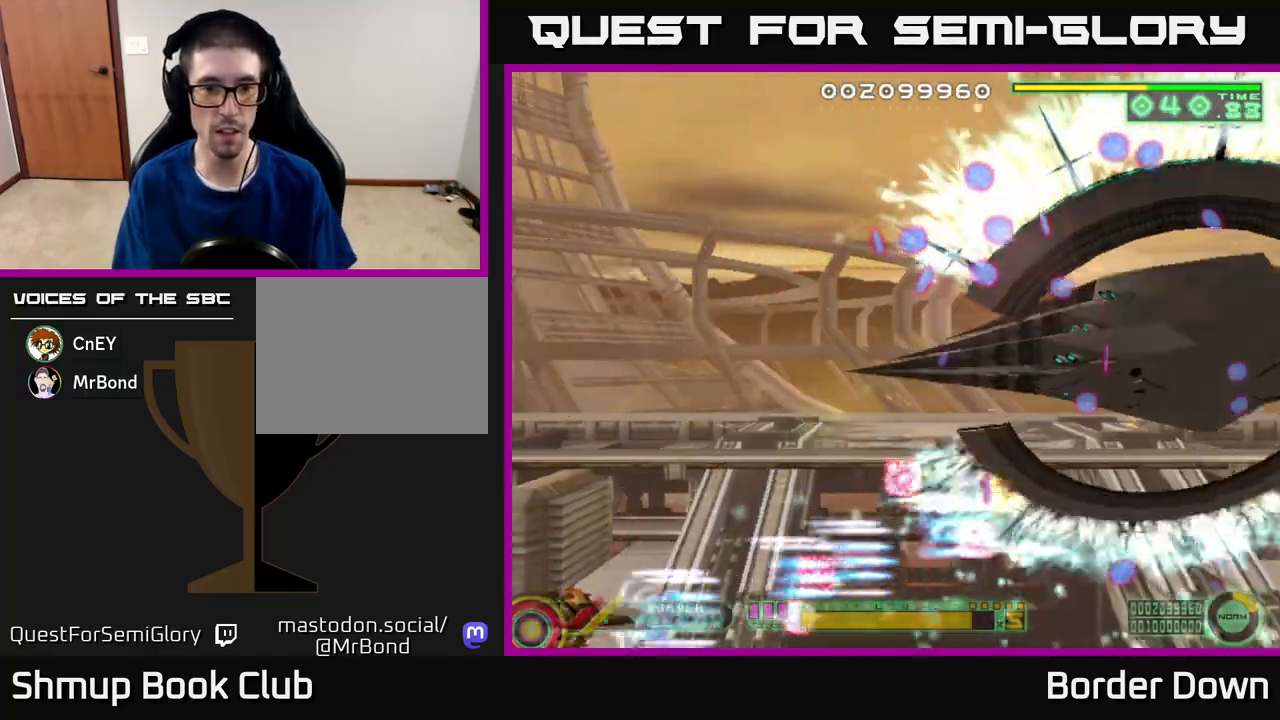
{"buttons": ["A", "DPAD_UP"], "left_stick": "center", "right_stick": "center", "events": [[67, "DPAD_UP", "down"], [133, "DPAD_LEFT", "up"]]}
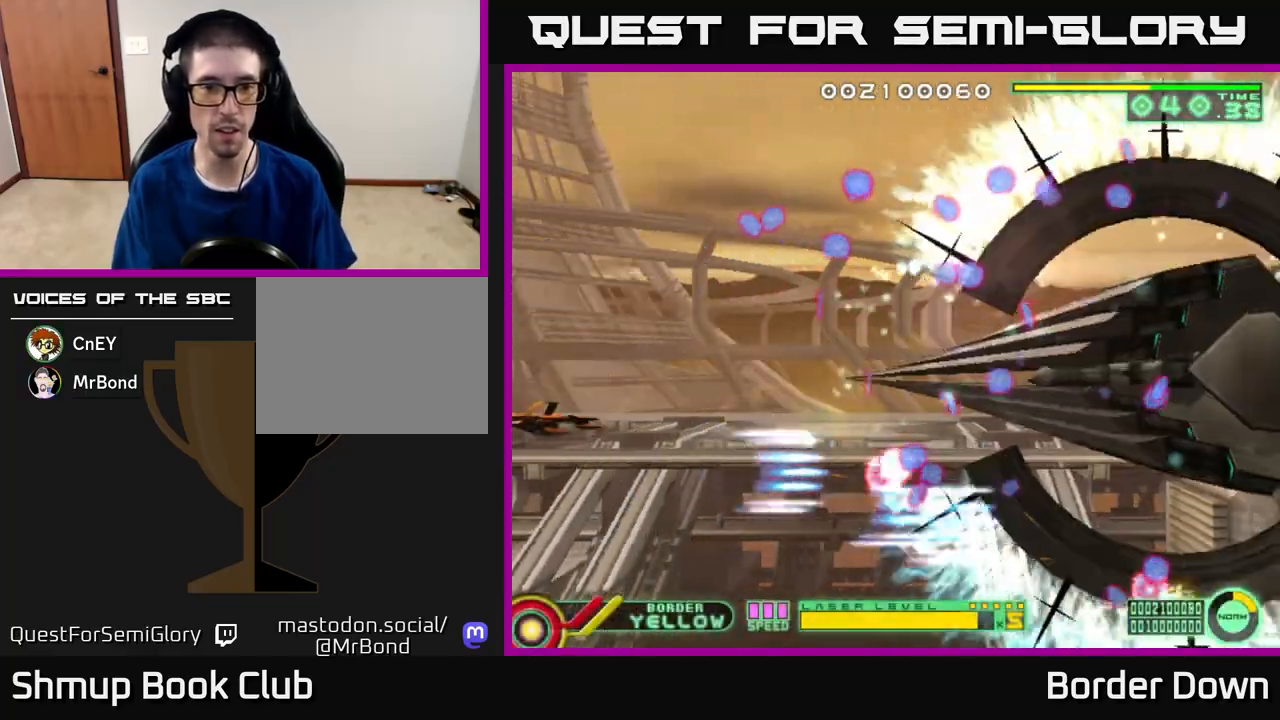
{"buttons": ["A", "DPAD_UP", "DPAD_LEFT"], "left_stick": "center", "right_stick": "center", "events": [[367, "DPAD_LEFT", "down"]]}
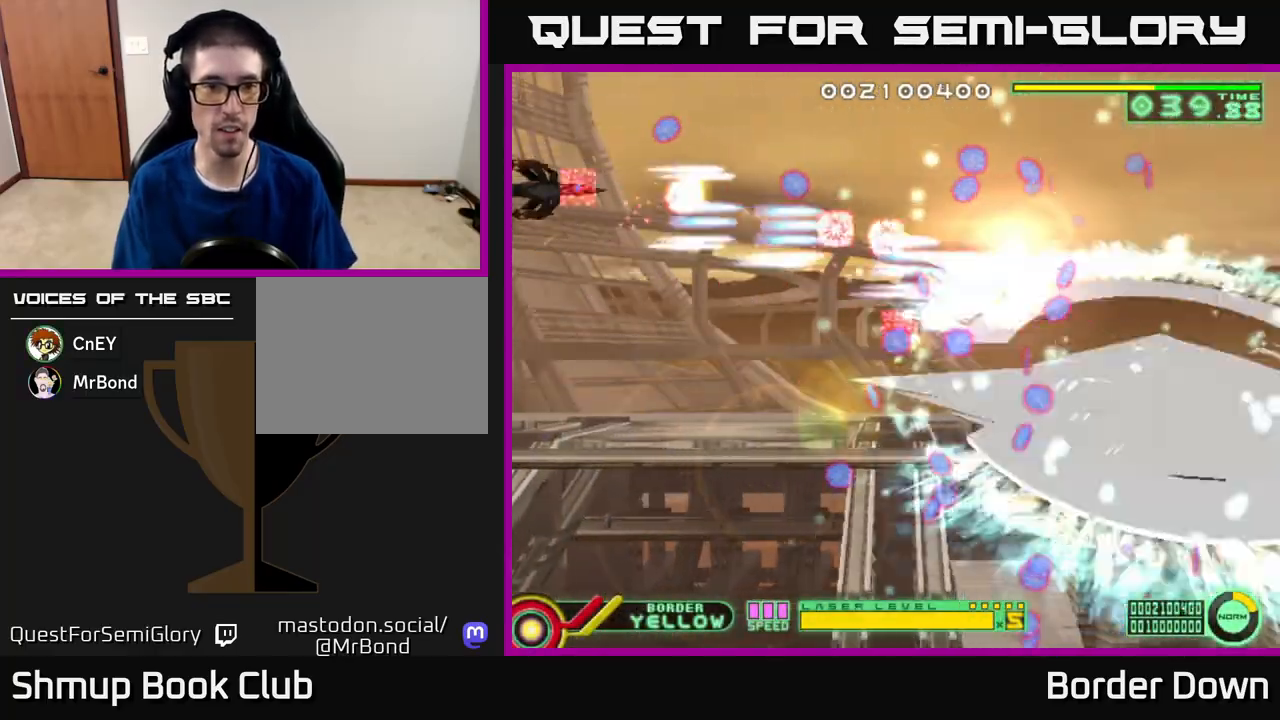
{"buttons": ["A", "DPAD_DOWN"], "left_stick": "center", "right_stick": "center", "events": [[50, "DPAD_LEFT", "up"], [133, "DPAD_UP", "up"], [167, "DPAD_DOWN", "down"]]}
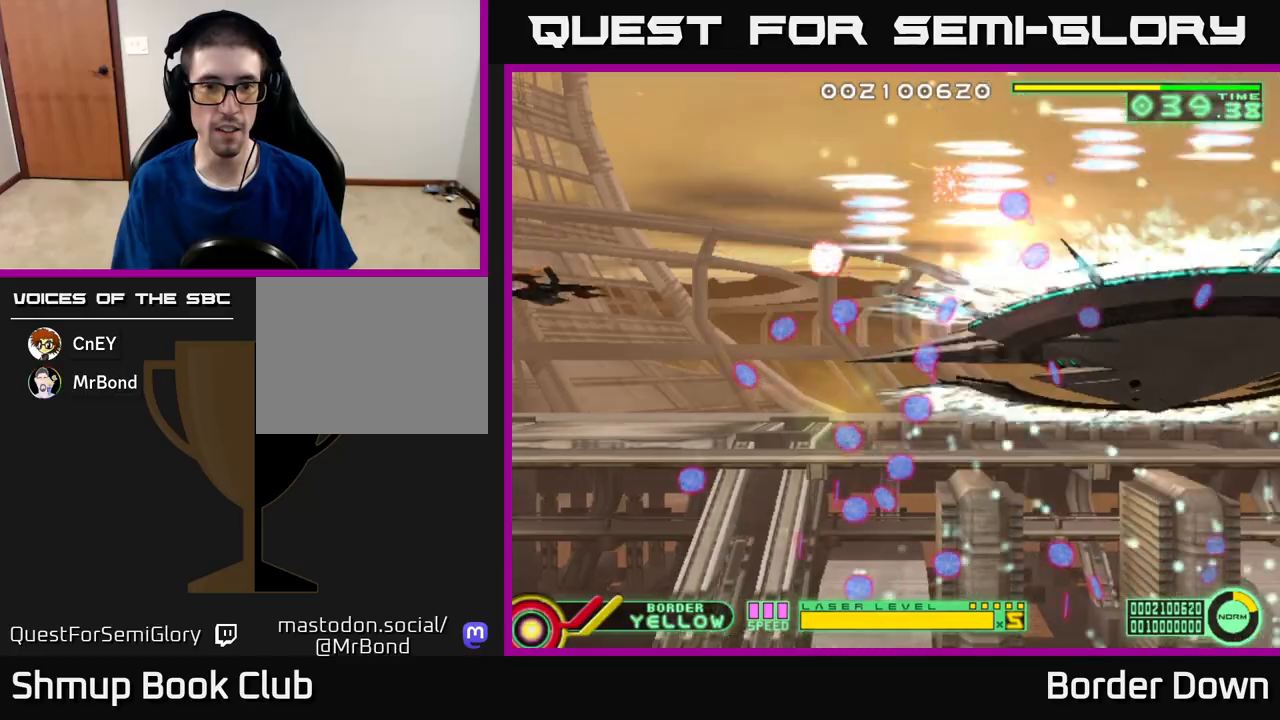
{"buttons": ["A", "DPAD_DOWN"], "left_stick": "center", "right_stick": "center", "events": [[217, "DPAD_DOWN", "up"], [233, "DPAD_UP", "down"], [317, "DPAD_RIGHT", "down"], [350, "DPAD_UP", "up"], [383, "DPAD_DOWN", "down"], [383, "DPAD_RIGHT", "up"]]}
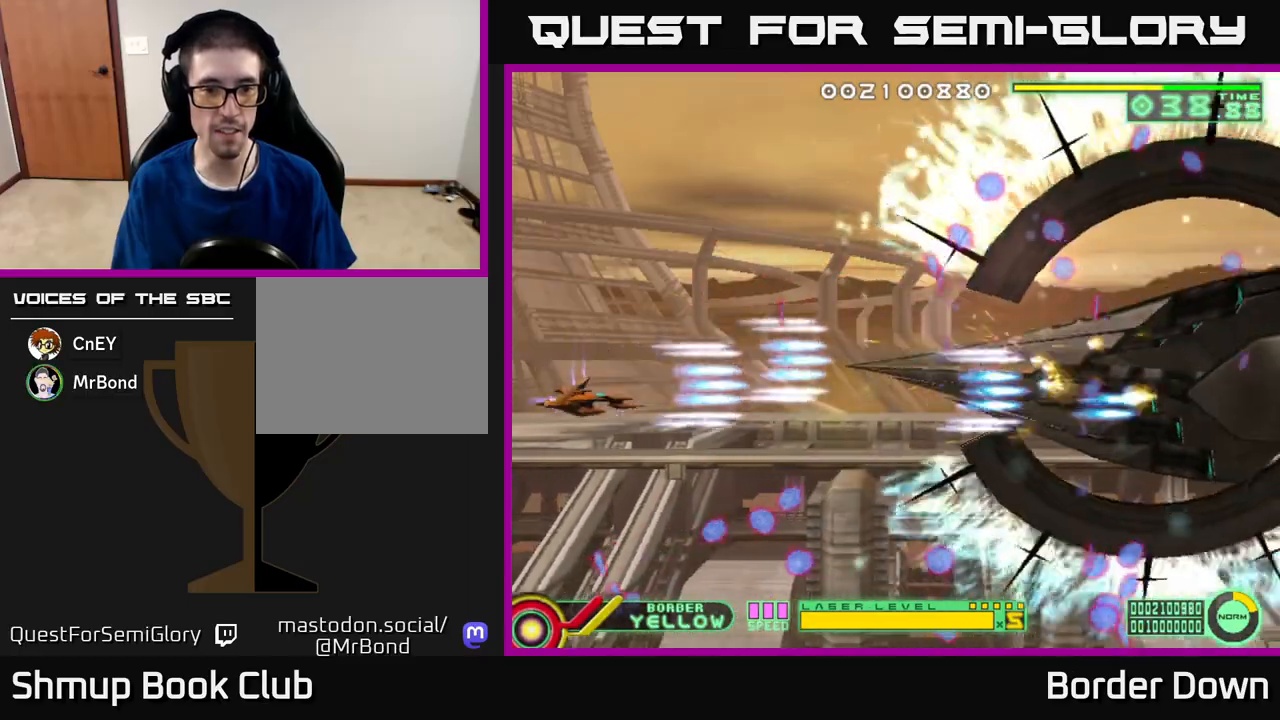
{"buttons": ["A", "DPAD_UP"], "left_stick": "center", "right_stick": "center", "events": [[133, "DPAD_LEFT", "down"], [317, "DPAD_DOWN", "up"], [367, "DPAD_UP", "down"], [433, "DPAD_LEFT", "up"]]}
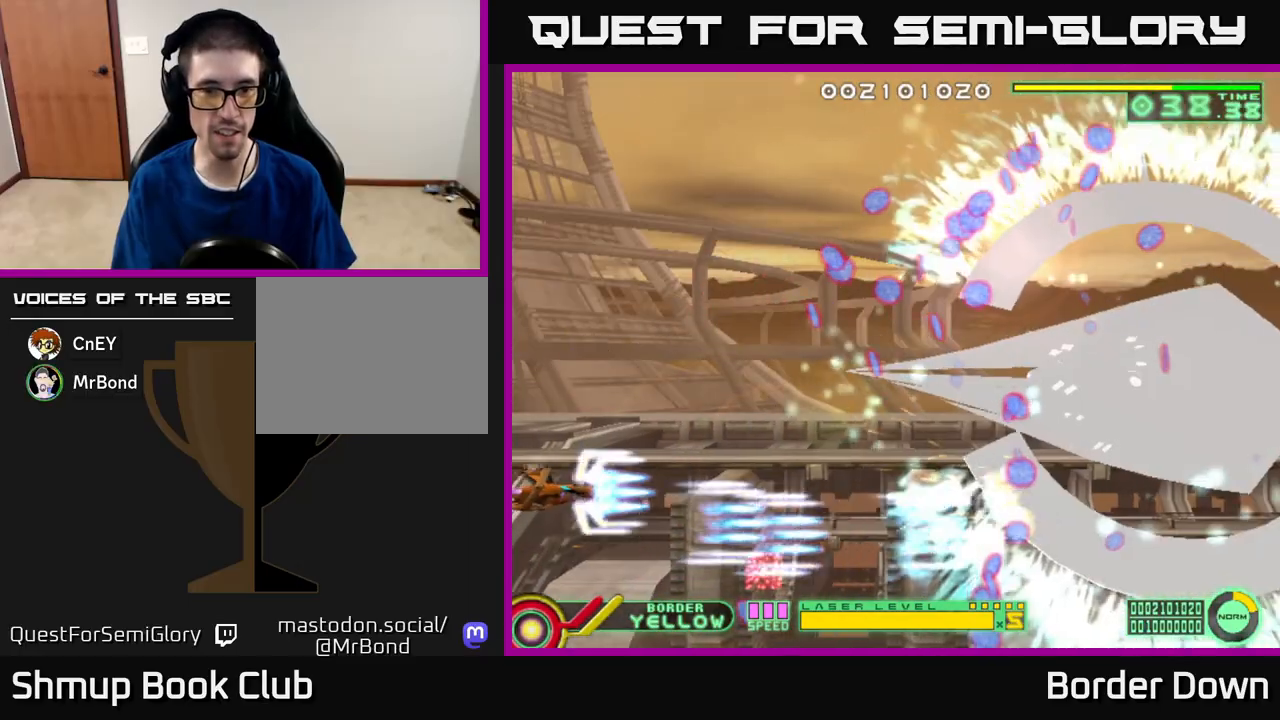
{"buttons": ["A", "DPAD_UP"], "left_stick": "center", "right_stick": "center", "events": []}
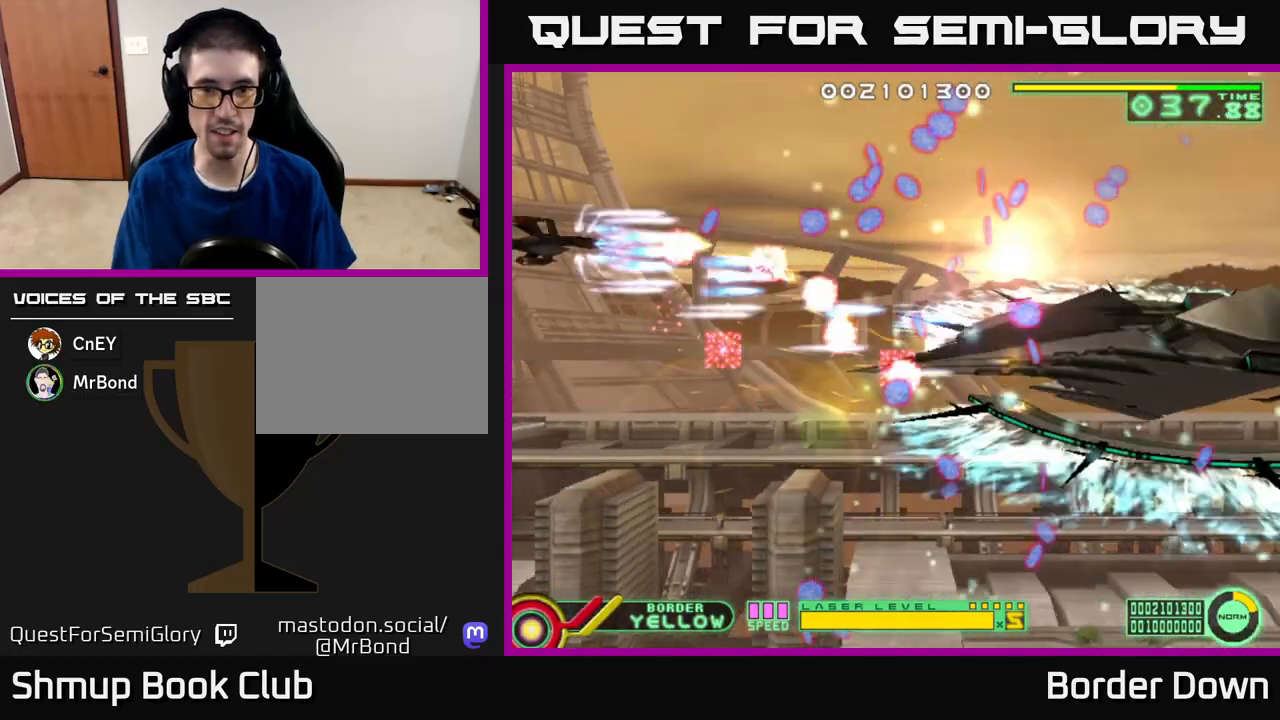
{"buttons": ["A", "DPAD_DOWN"], "left_stick": "center", "right_stick": "center", "events": [[267, "DPAD_UP", "up"], [283, "DPAD_DOWN", "down"]]}
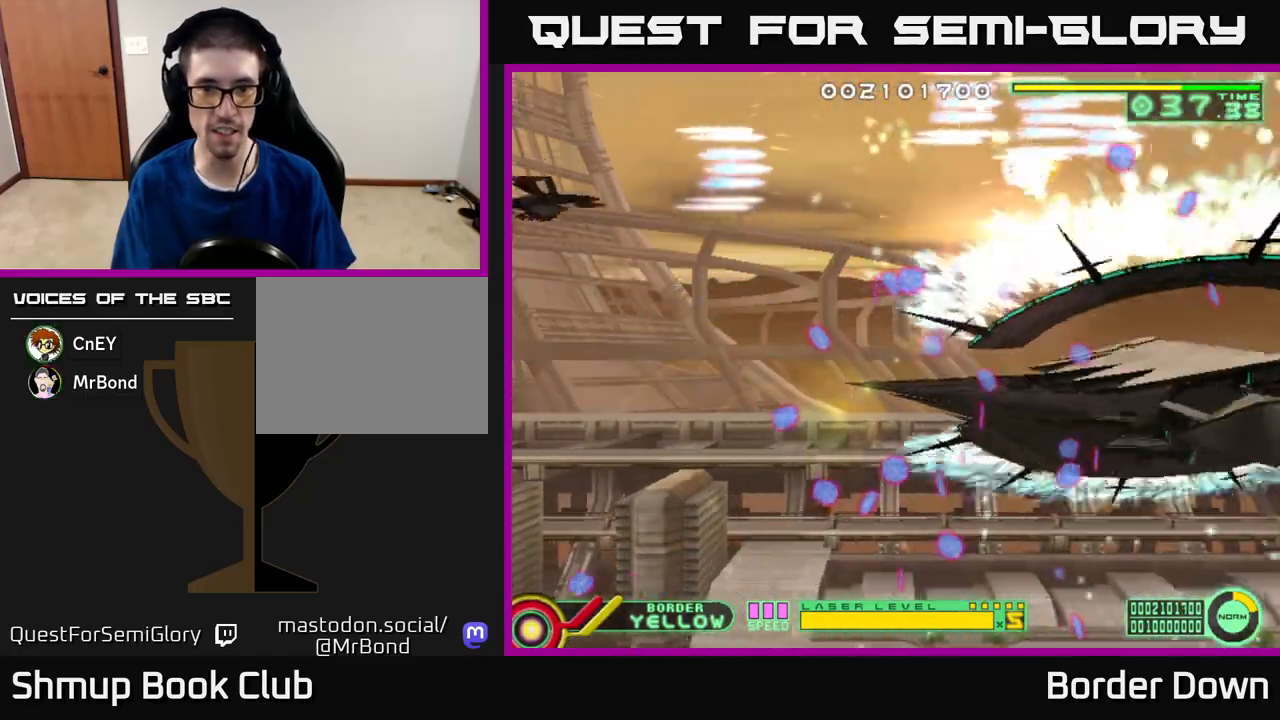
{"buttons": ["A", "DPAD_DOWN"], "left_stick": "center", "right_stick": "center", "events": []}
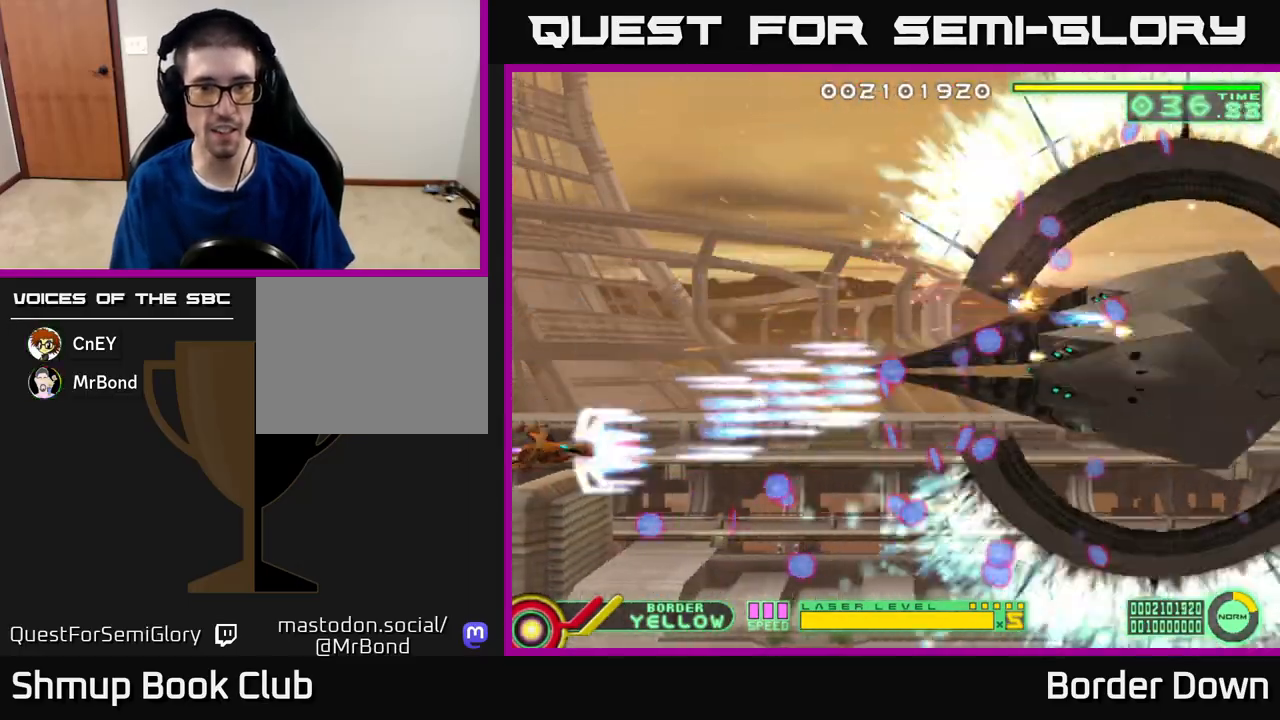
{"buttons": ["A", "DPAD_UP"], "left_stick": "center", "right_stick": "center", "events": [[167, "DPAD_LEFT", "down"], [200, "DPAD_DOWN", "up"], [233, "DPAD_UP", "down"], [300, "DPAD_LEFT", "up"]]}
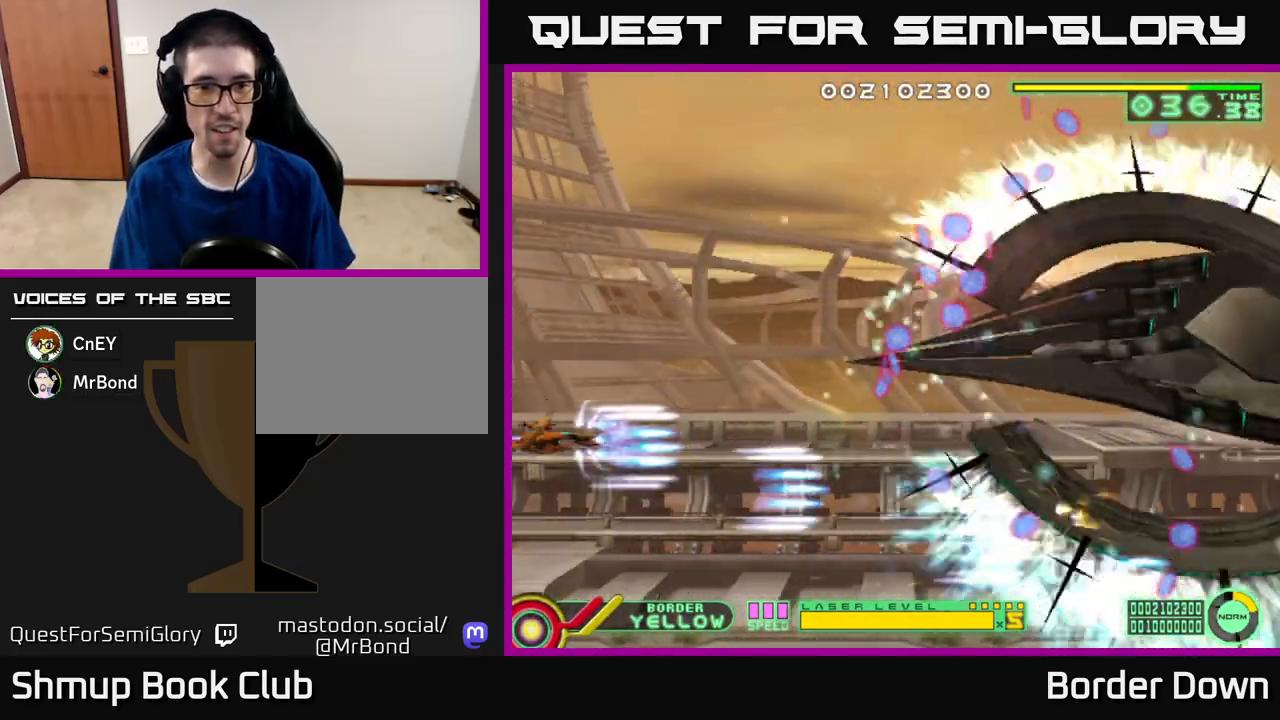
{"buttons": ["DPAD_UP"], "left_stick": "center", "right_stick": "center", "events": [[467, "A", "up"]]}
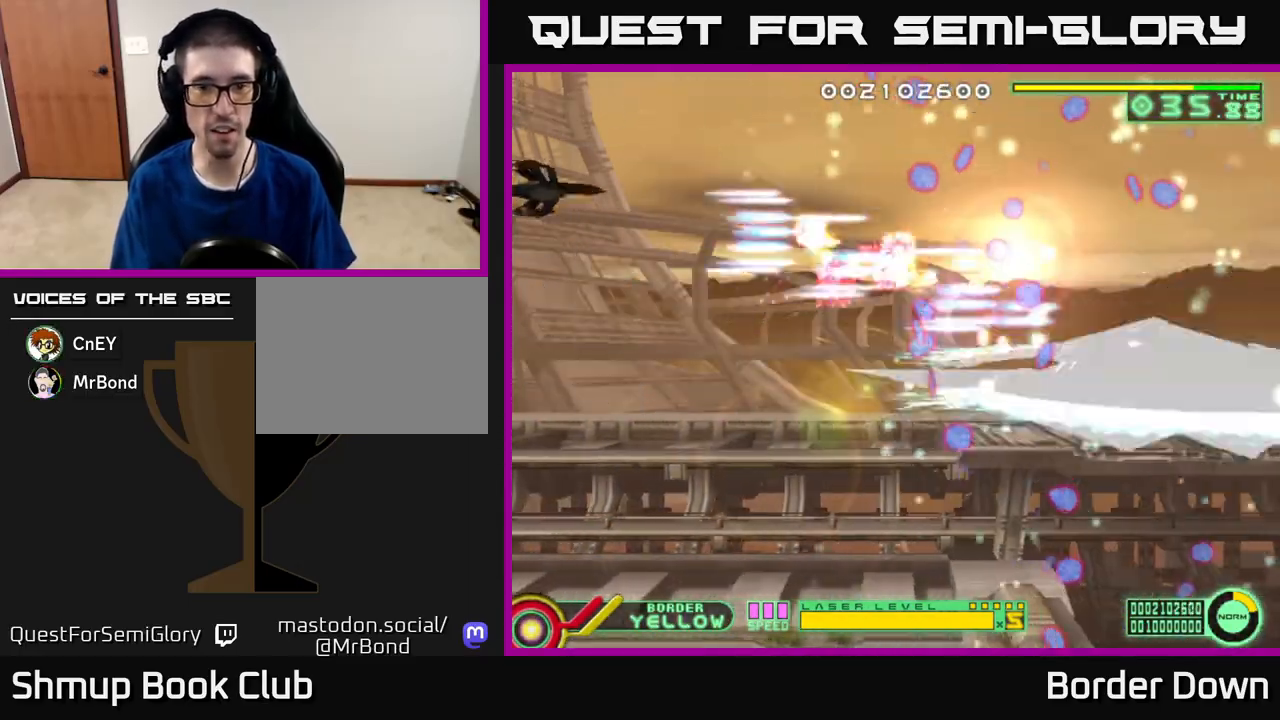
{"buttons": ["DPAD_DOWN"], "left_stick": "center", "right_stick": "center", "events": [[200, "DPAD_UP", "up"], [383, "DPAD_DOWN", "down"]]}
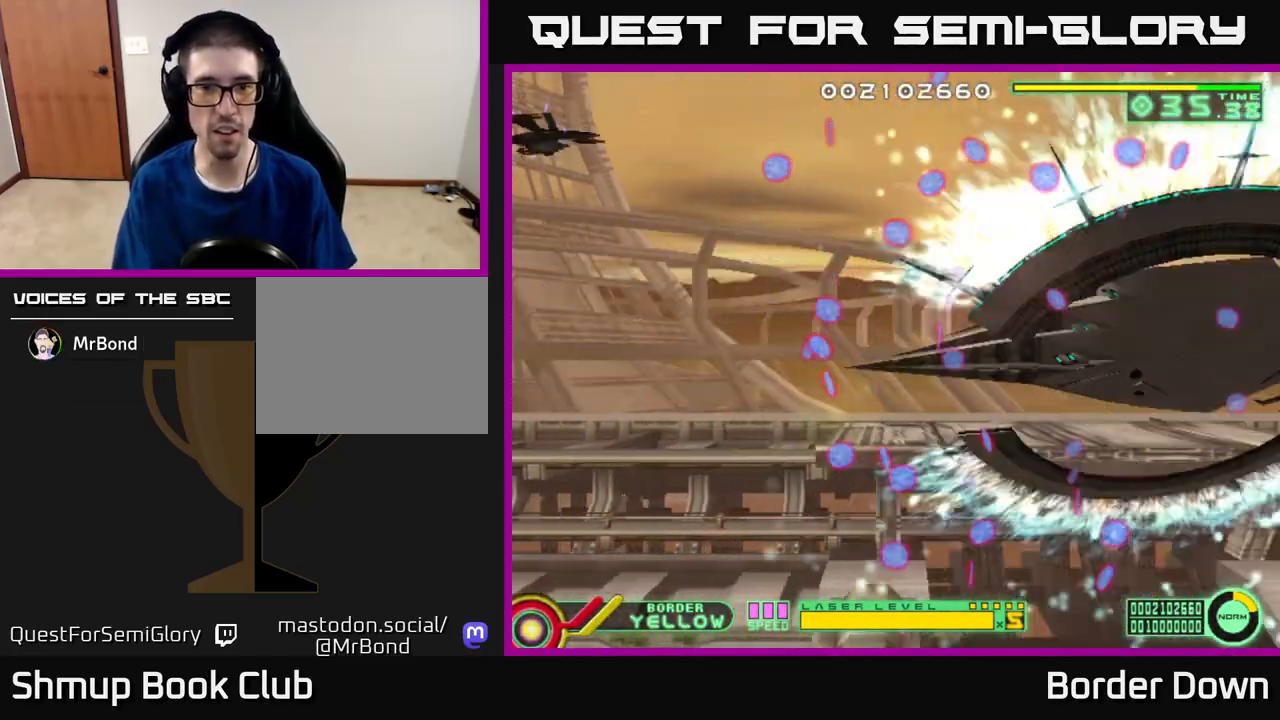
{"buttons": ["B"], "left_stick": "center", "right_stick": "center", "events": [[17, "DPAD_DOWN", "up"], [150, "DPAD_UP", "down"], [250, "DPAD_UP", "up"], [383, "DPAD_UP", "down"], [417, "B", "down"], [483, "DPAD_UP", "up"]]}
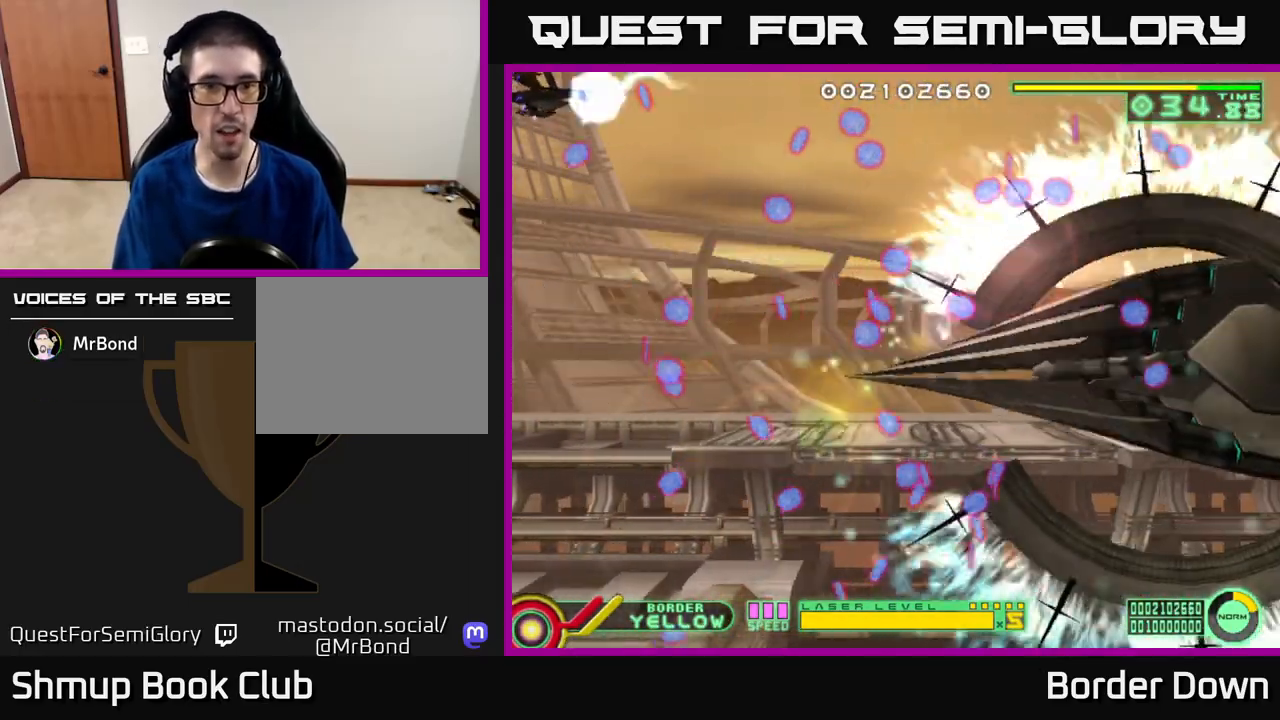
{"buttons": ["B", "DPAD_DOWN"], "left_stick": "center", "right_stick": "center", "events": [[100, "DPAD_DOWN", "down"], [117, "DPAD_LEFT", "down"], [167, "DPAD_LEFT", "up"]]}
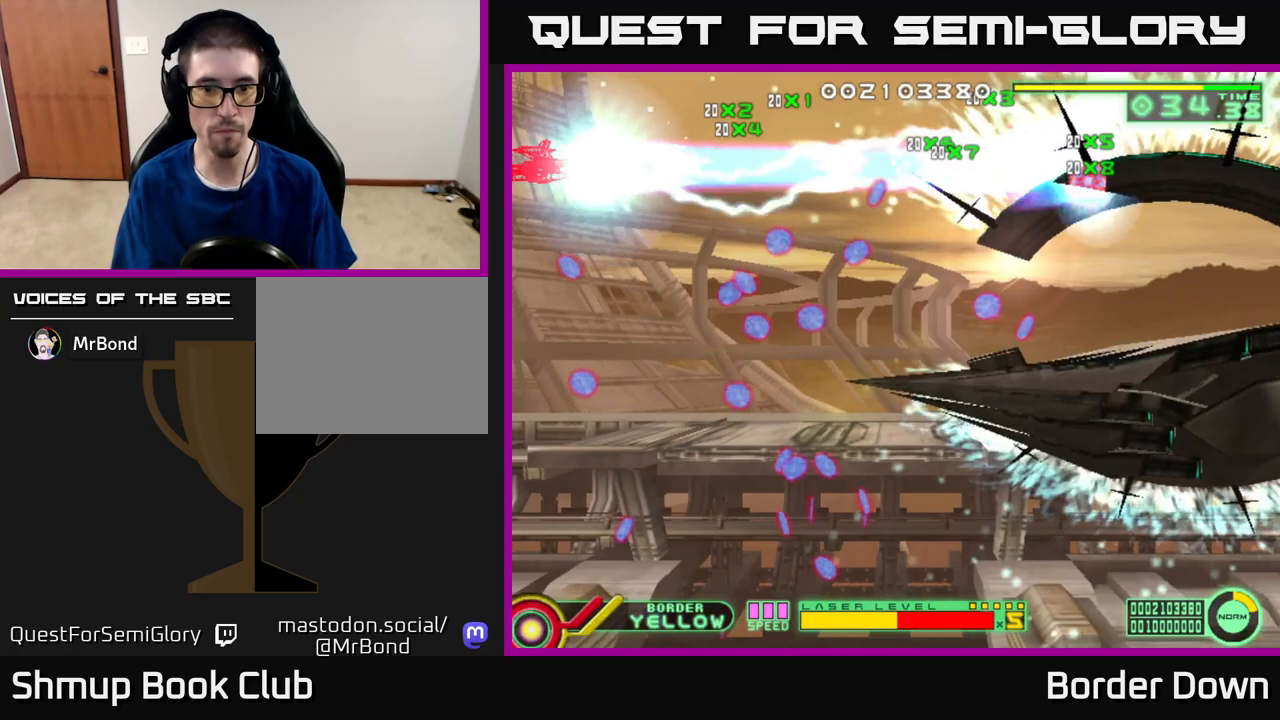
{"buttons": ["B", "DPAD_DOWN"], "left_stick": "center", "right_stick": "center", "events": []}
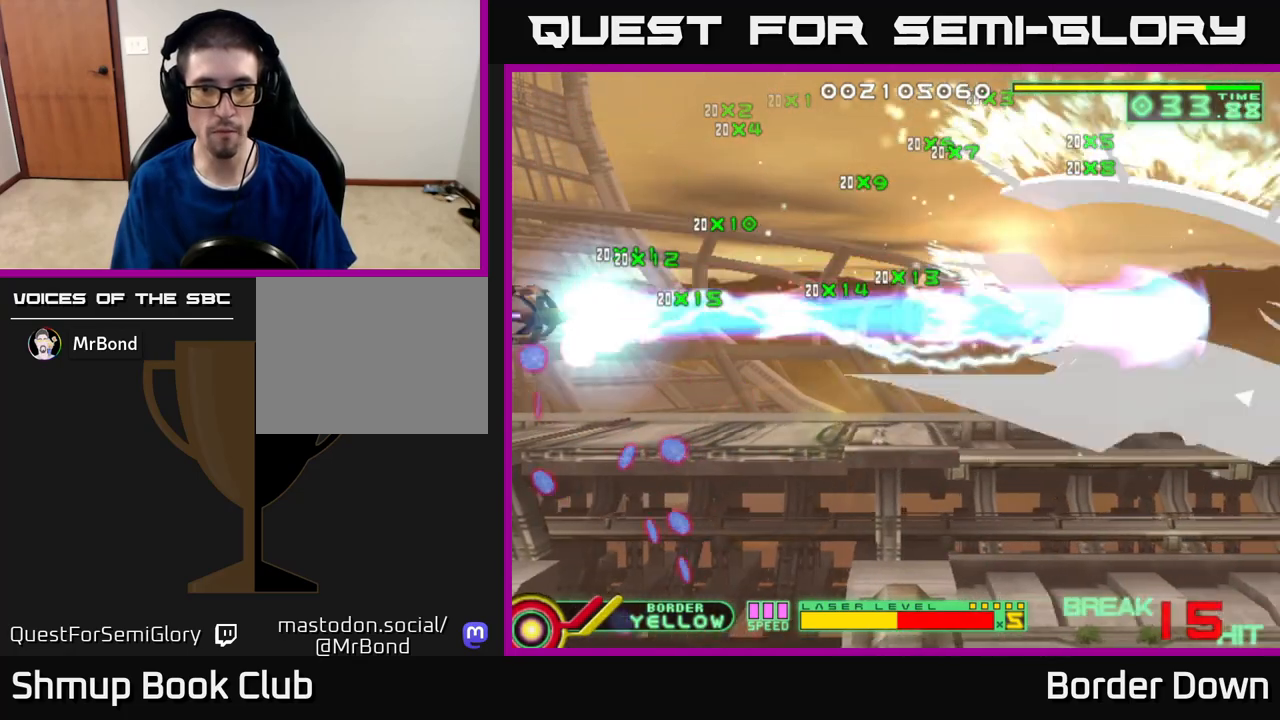
{"buttons": ["B", "DPAD_DOWN"], "left_stick": "center", "right_stick": "center", "events": []}
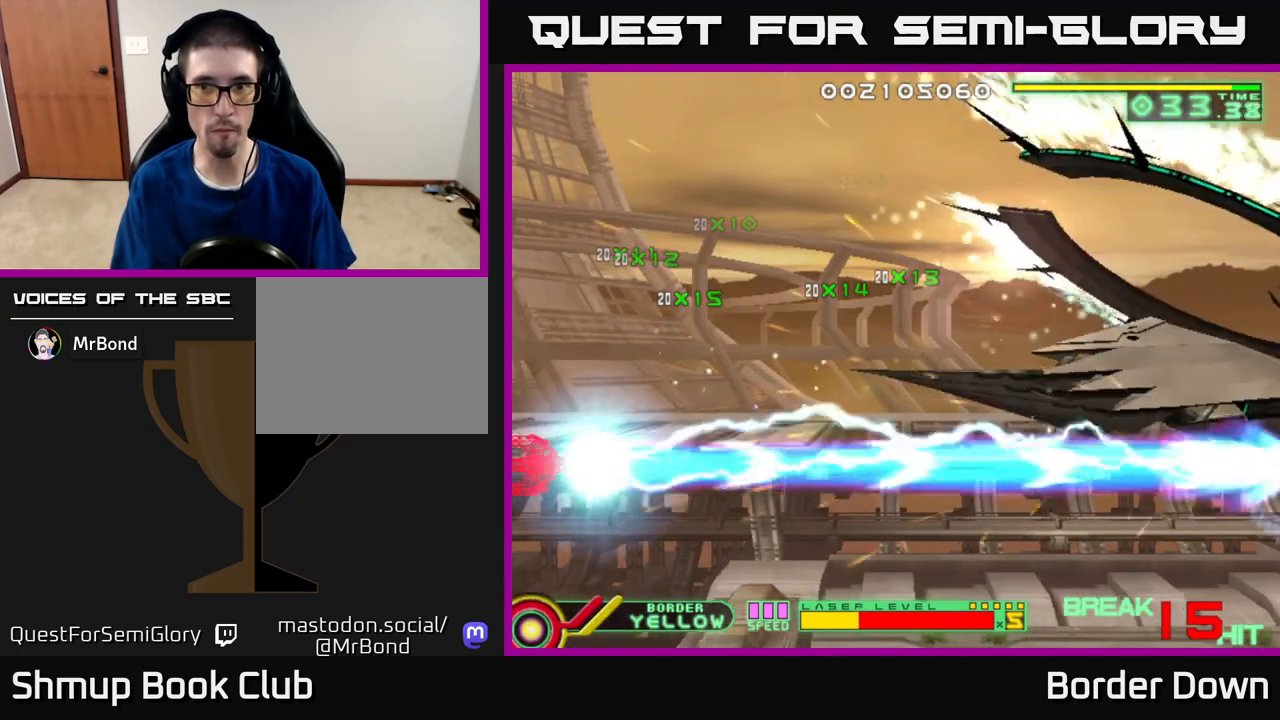
{"buttons": ["B", "DPAD_UP"], "left_stick": "center", "right_stick": "center", "events": [[300, "DPAD_DOWN", "up"], [333, "DPAD_UP", "down"]]}
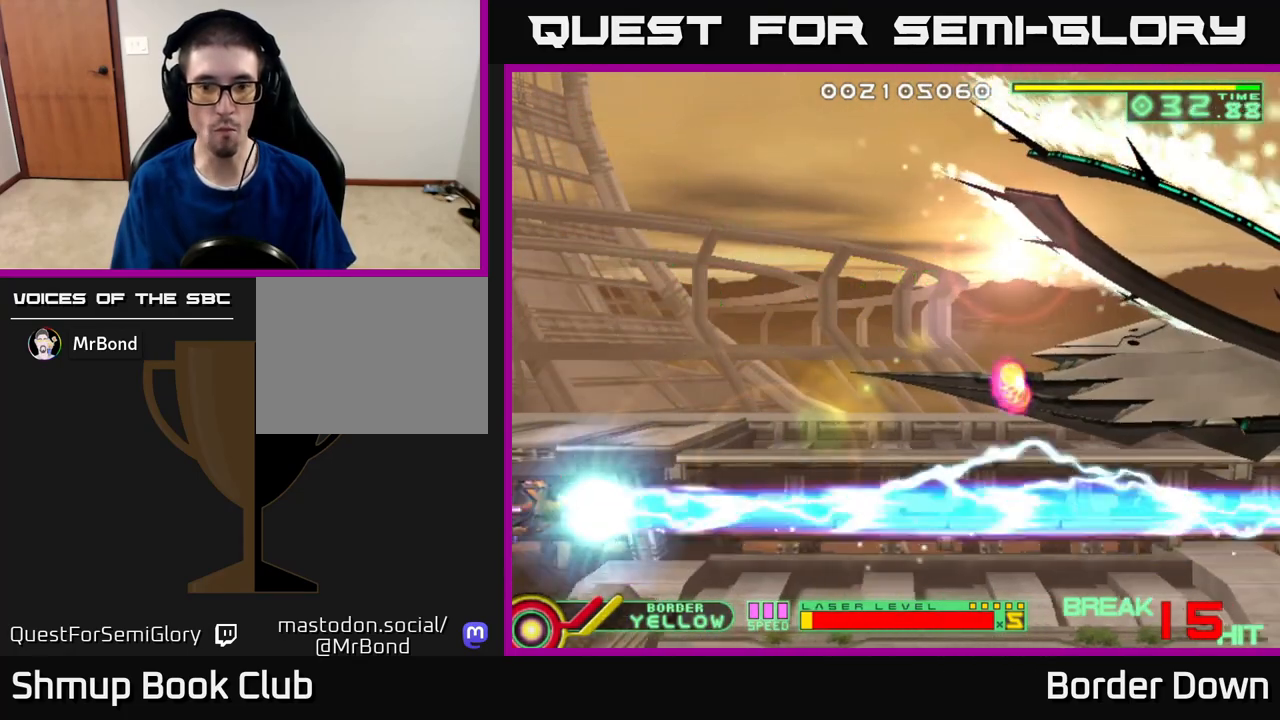
{"buttons": ["B", "DPAD_UP"], "left_stick": "center", "right_stick": "center", "events": []}